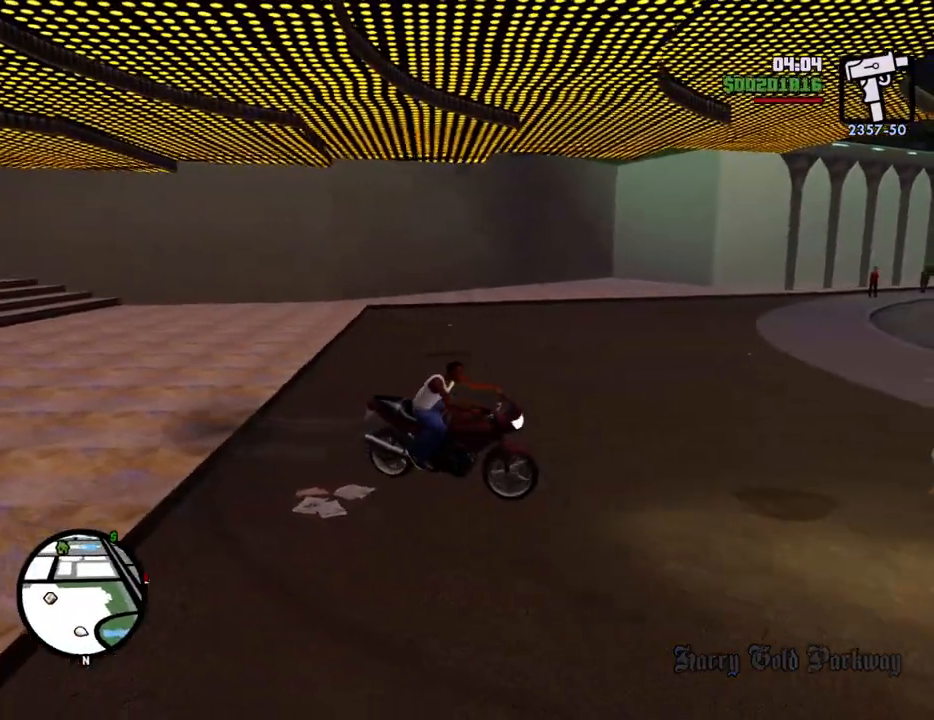
Gameplay with keyboard and mouse; each line is a JSON object with the keys and mouse buttons held at the frame after it. "events" lists presses ("down") and releases ("up") of "1", "2", "3", "4", "5", "6", "8", "a", "alt", "c", "ctrl", "d", "down", "e", "escape", "f", "f1", "f2", "f3", "g", "h", "left", "num2", "q", "r", "right", "s", "shift", "space", "t", "tab", "up", "v", "w", "x", "z", "mouse_left", "mouse_middle", "mouse_right", "mouse_wheel_up" and "mouse_wheel_down" between this image and that frame as [ms after this image, input, new state], when the widget could be followed in between. "mouse_left", "mouse_middle", "mouse_right", "mouse_wheel_up", "mouse_wheel_down" = the "left", "middle", "right", "wheel_up", "wheel_down" buttons of the "mouse" list. No other keys are recorded. Mouse movement is not recorded.
{"keys": ["s"], "mouse": [], "events": [[100, "w", "down"], [183, "a", "up"], [183, "w", "up"], [384, "s", "down"]]}
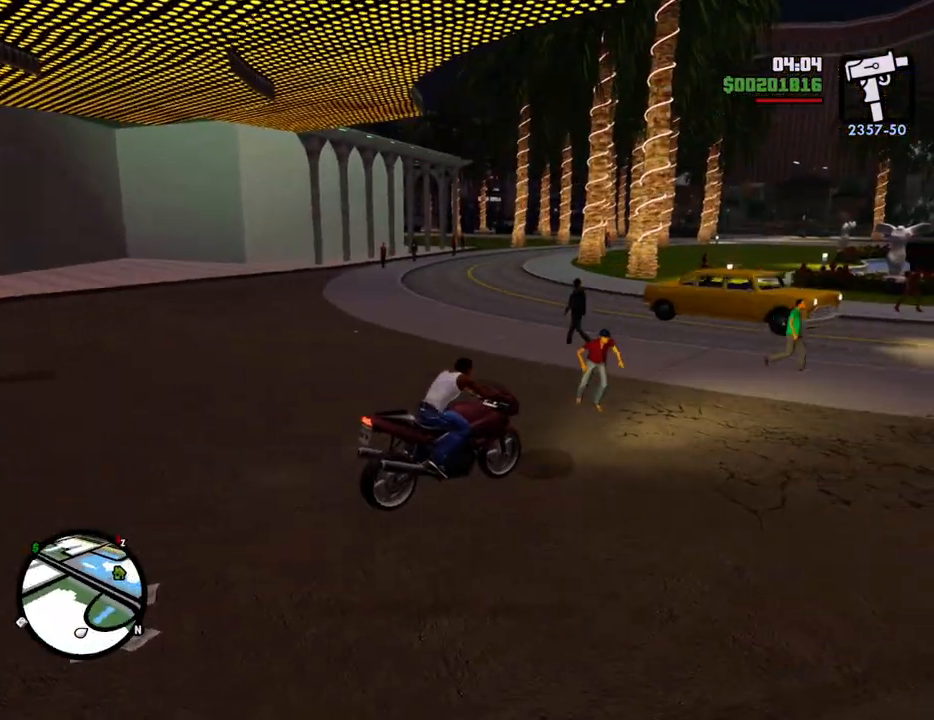
{"keys": [], "mouse": [], "events": [[16, "f", "down"], [16, "s", "up"], [66, "f", "up"], [200, "f", "down"], [250, "f", "up"], [350, "f", "down"], [434, "f", "up"]]}
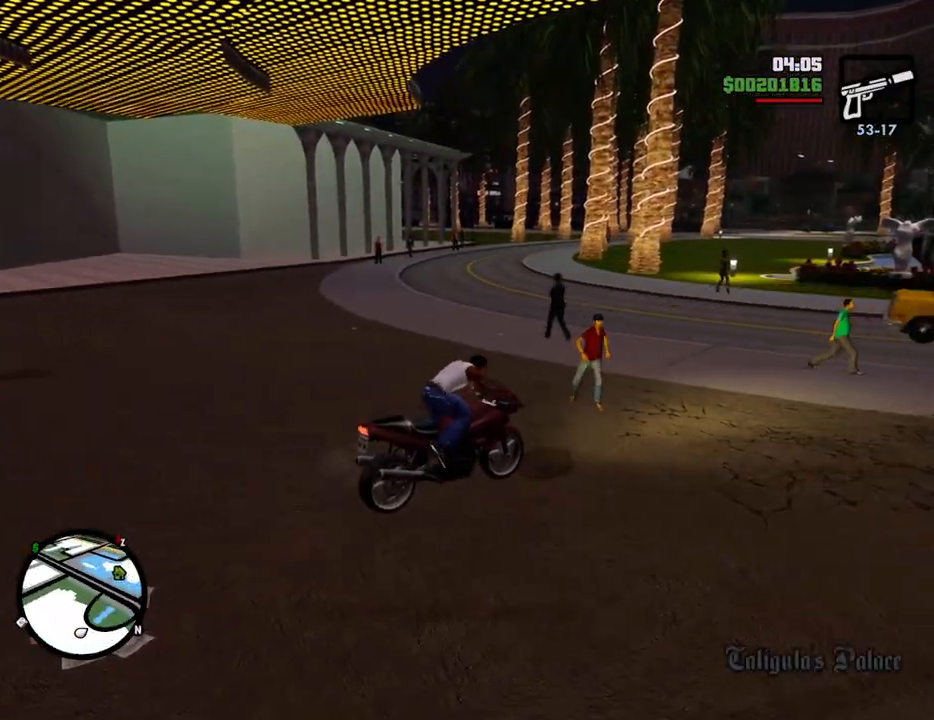
{"keys": ["a", "space", "w"], "mouse": [], "events": [[34, "f", "down"], [84, "f", "up"], [167, "a", "down"], [167, "w", "down"], [268, "space", "down"]]}
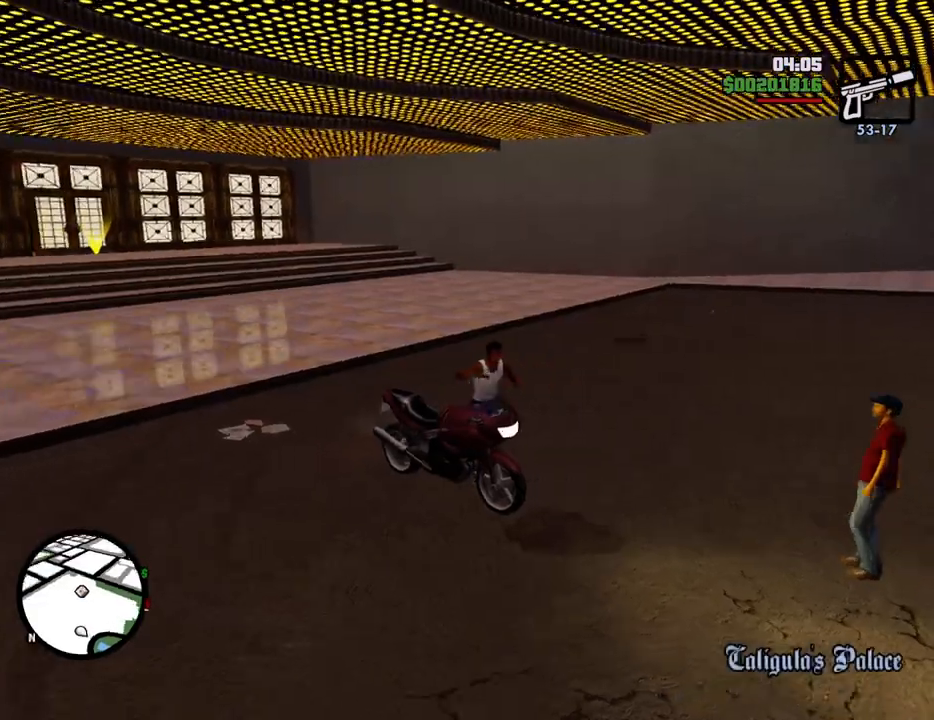
{"keys": ["space", "w"], "mouse": [], "events": [[384, "a", "up"]]}
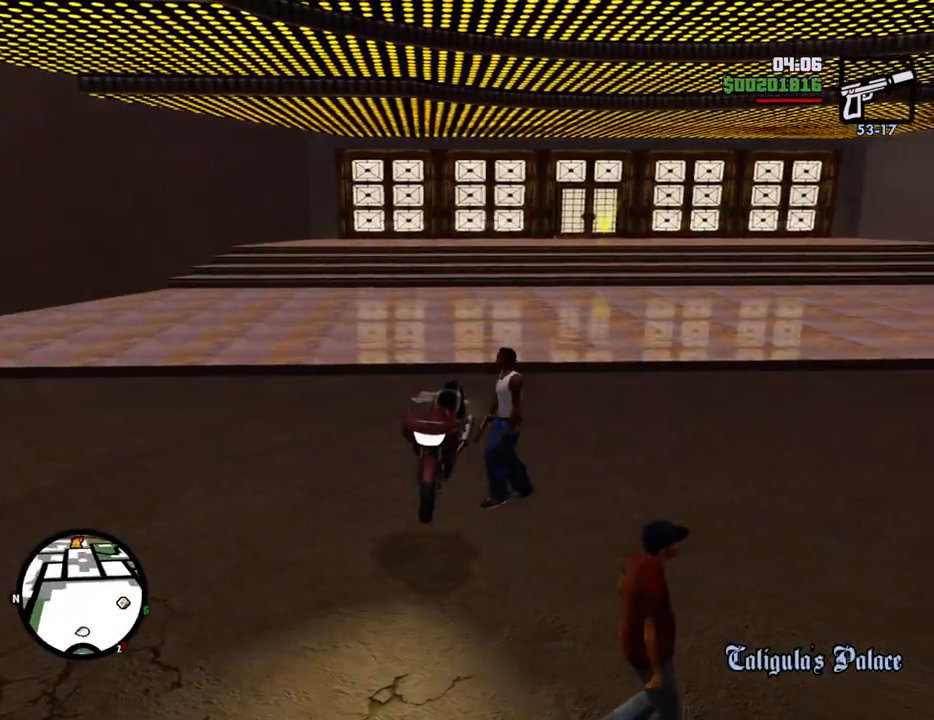
{"keys": ["1", "space", "w"], "mouse": [], "events": [[434, "1", "down"]]}
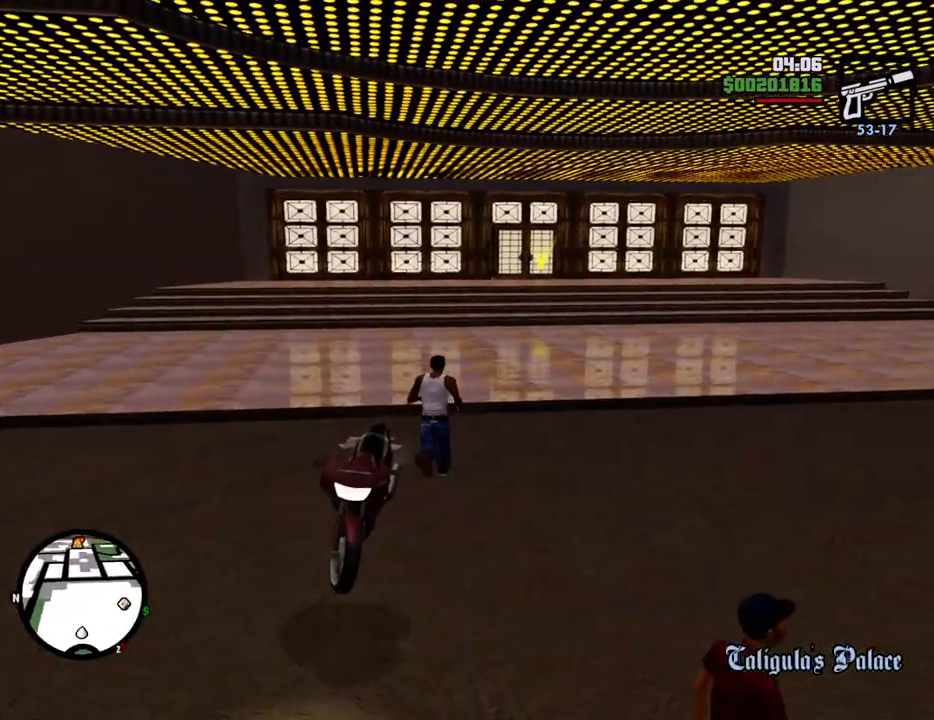
{"keys": ["space", "w"], "mouse": [], "events": [[134, "1", "up"]]}
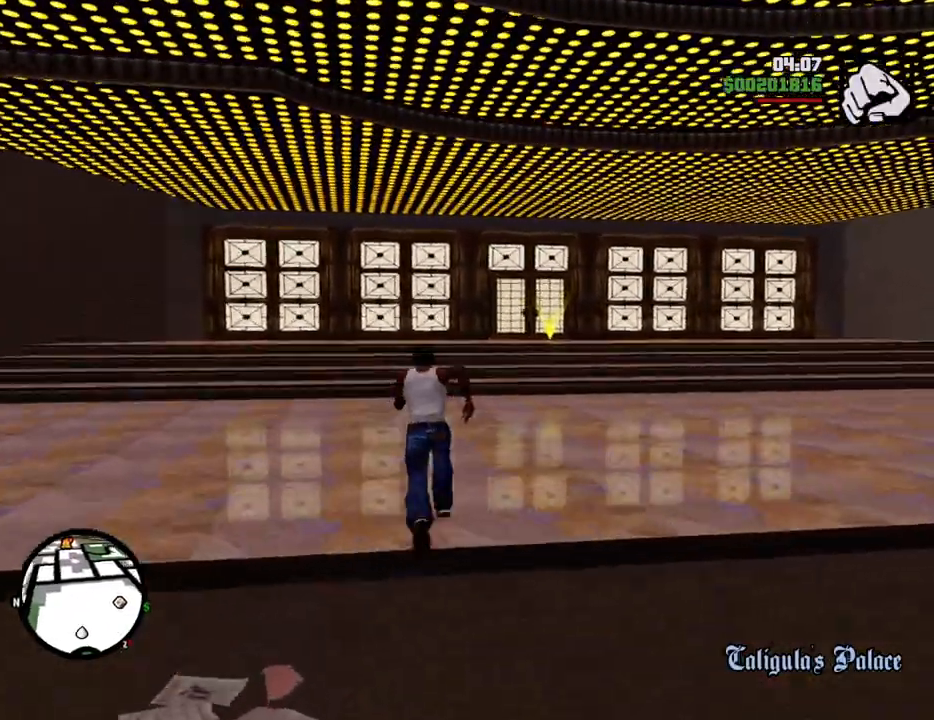
{"keys": ["space", "w"], "mouse": [], "events": []}
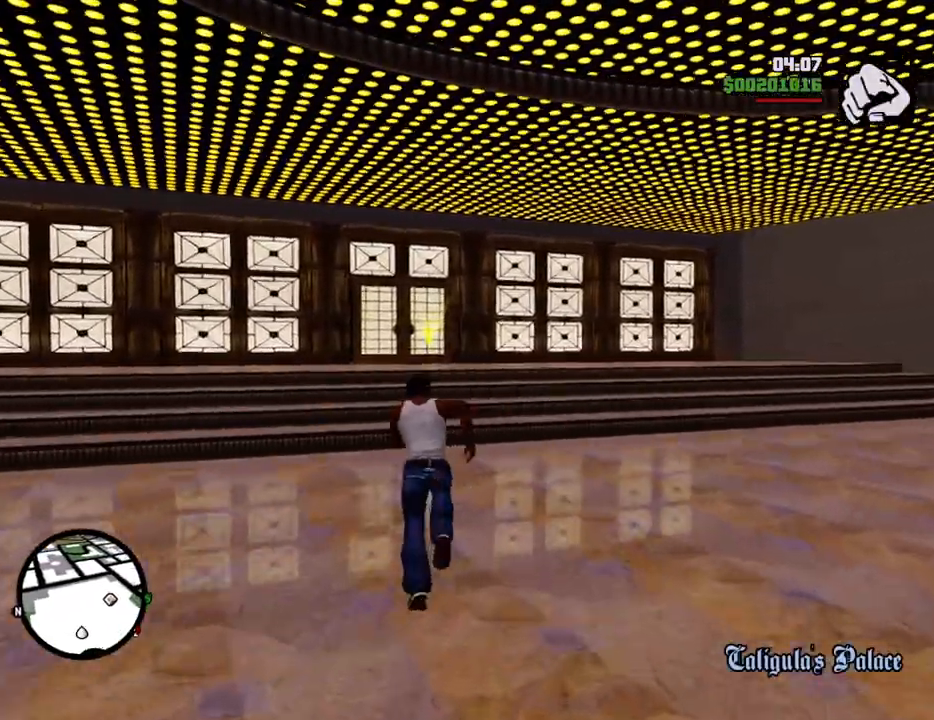
{"keys": ["space", "w"], "mouse": [], "events": []}
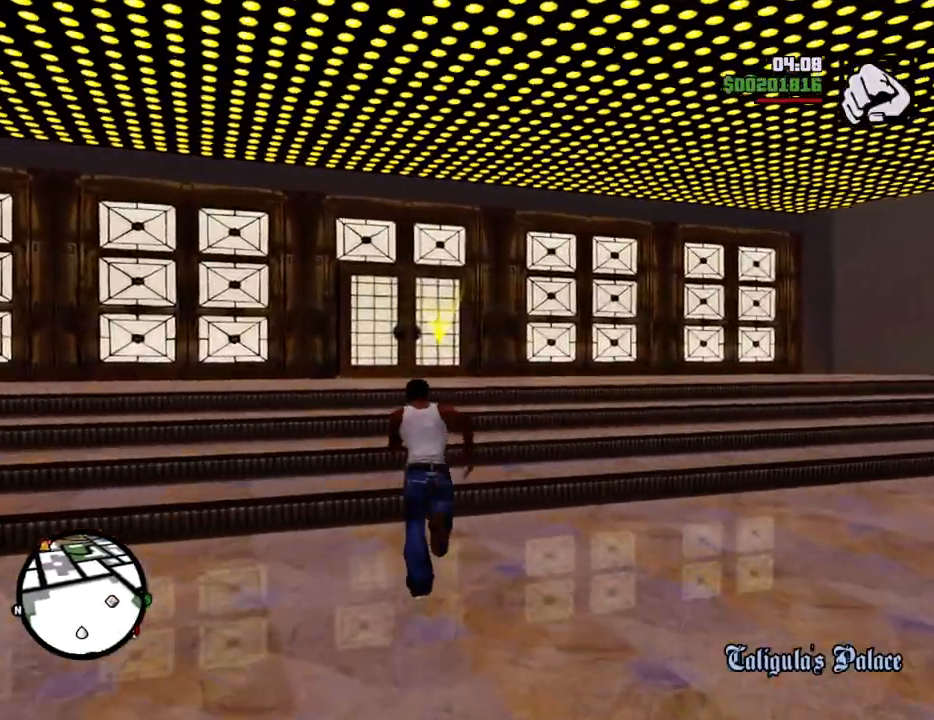
{"keys": ["space", "w"], "mouse": [], "events": []}
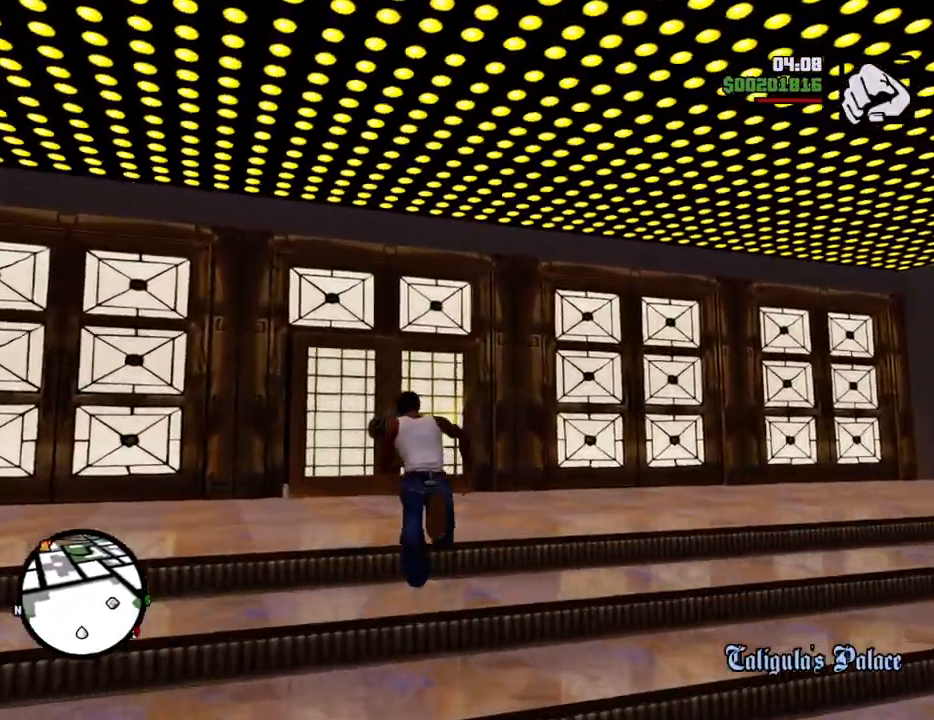
{"keys": ["space", "w"], "mouse": [], "events": []}
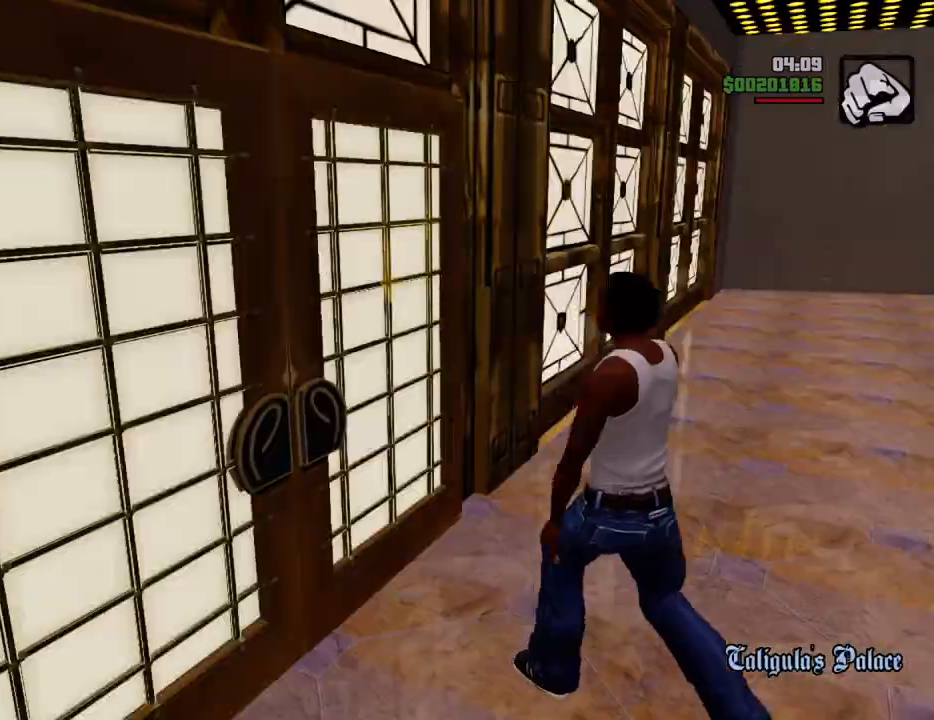
{"keys": [], "mouse": [], "events": [[233, "space", "up"], [233, "w", "up"]]}
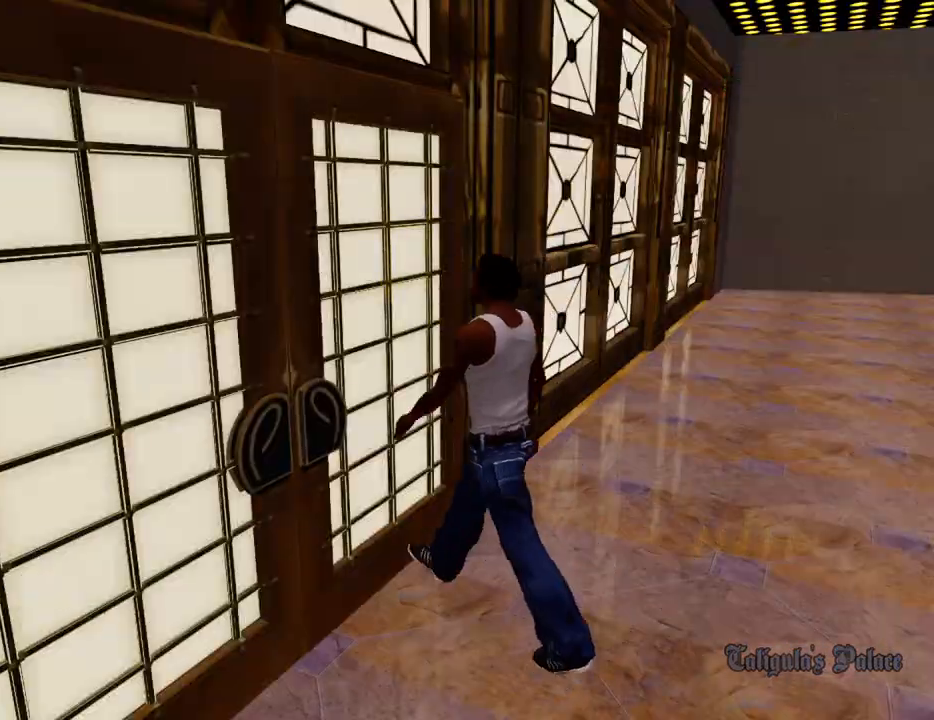
{"keys": ["d"], "mouse": [], "events": [[201, "d", "down"], [351, "a", "down"], [351, "d", "up"], [351, "space", "down"], [401, "w", "down"], [435, "a", "up"], [435, "d", "down"], [435, "space", "up"], [435, "w", "up"]]}
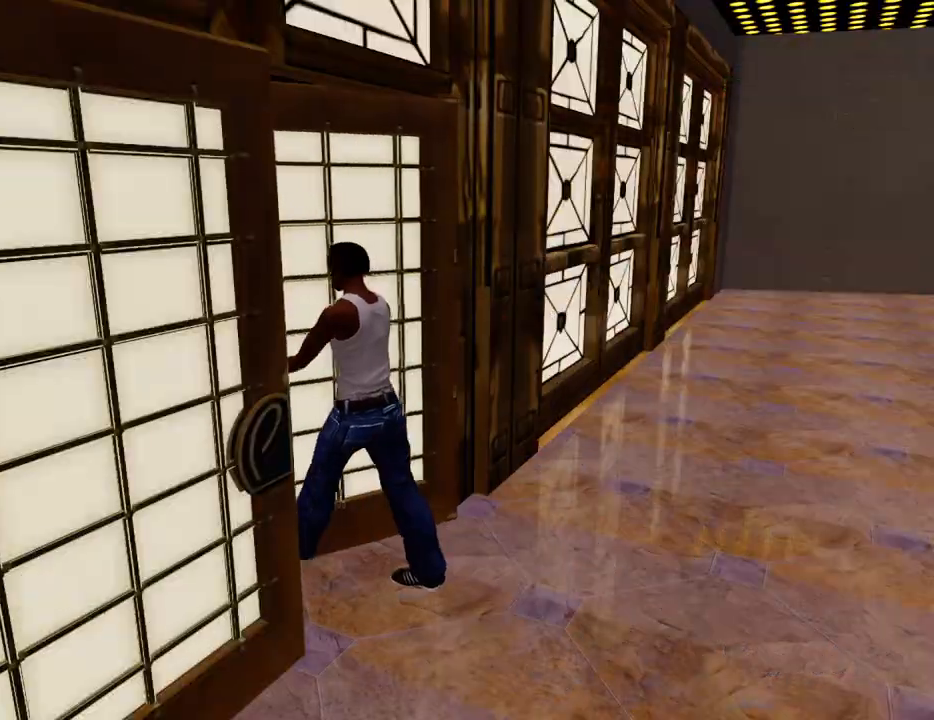
{"keys": ["space"], "mouse": [], "events": [[34, "space", "down"], [84, "a", "down"], [84, "d", "up"], [84, "w", "down"], [134, "space", "up"], [167, "a", "up"], [167, "w", "up"], [217, "d", "down"], [267, "d", "up"], [267, "space", "down"], [318, "a", "down"], [318, "w", "down"], [368, "space", "up"], [401, "a", "up"], [401, "d", "down"], [401, "w", "up"], [501, "d", "up"], [501, "space", "down"]]}
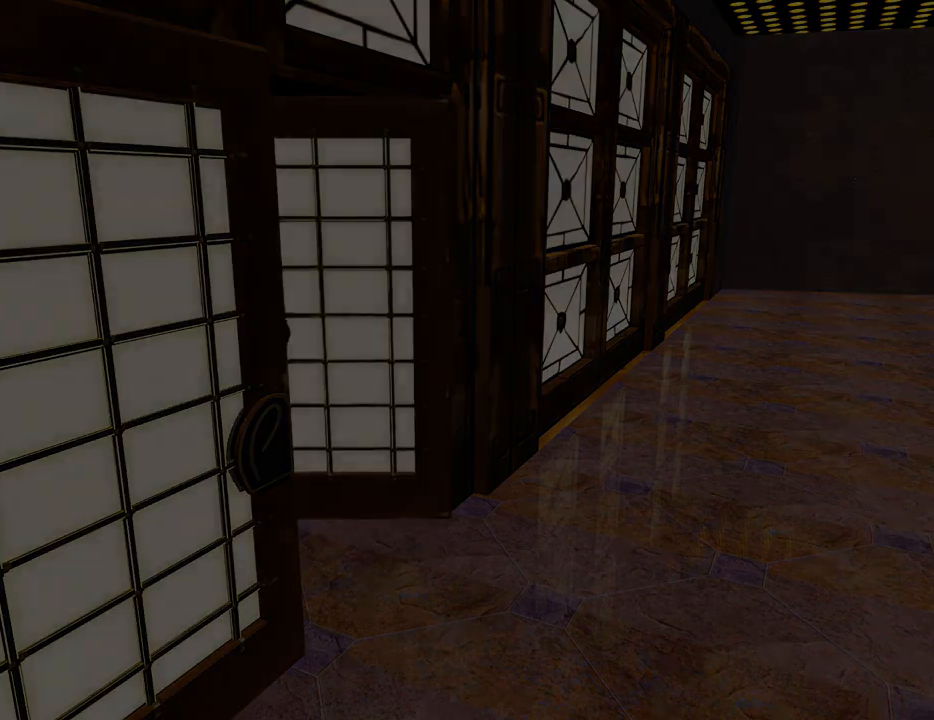
{"keys": ["space", "w"], "mouse": [], "events": [[50, "a", "down"], [50, "w", "down"], [100, "space", "up"], [134, "a", "up"], [134, "w", "up"], [184, "d", "down"], [184, "space", "down"], [234, "d", "up"], [284, "a", "down"], [284, "space", "up"], [284, "w", "down"], [334, "a", "up"], [334, "w", "up"], [468, "space", "down"], [468, "w", "down"]]}
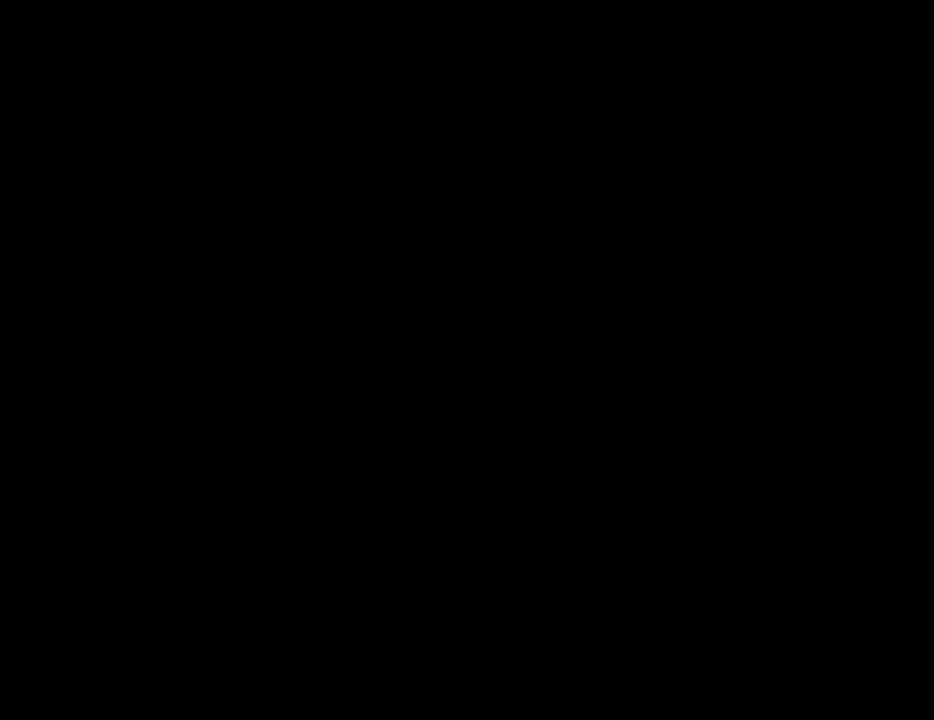
{"keys": ["space", "w"], "mouse": [], "events": []}
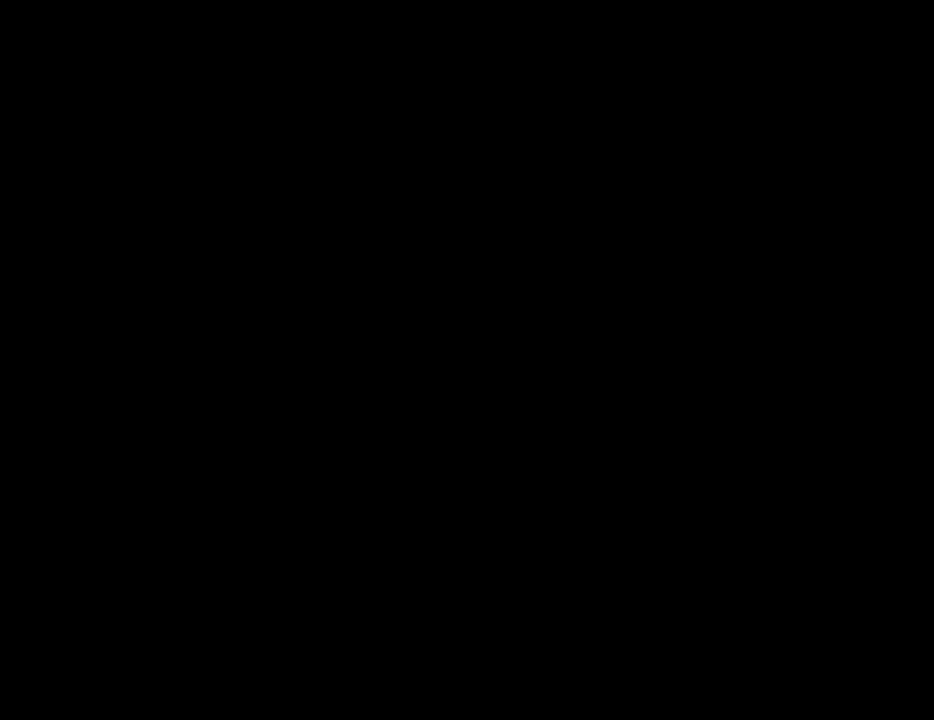
{"keys": ["space", "w"], "mouse": [], "events": []}
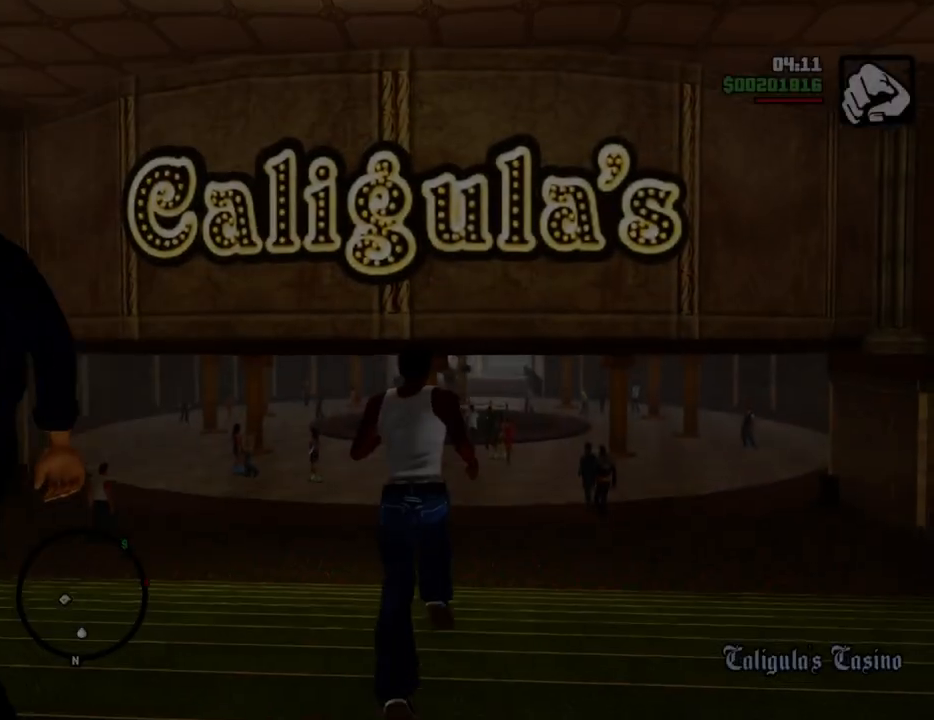
{"keys": ["space", "w"], "mouse": [], "events": []}
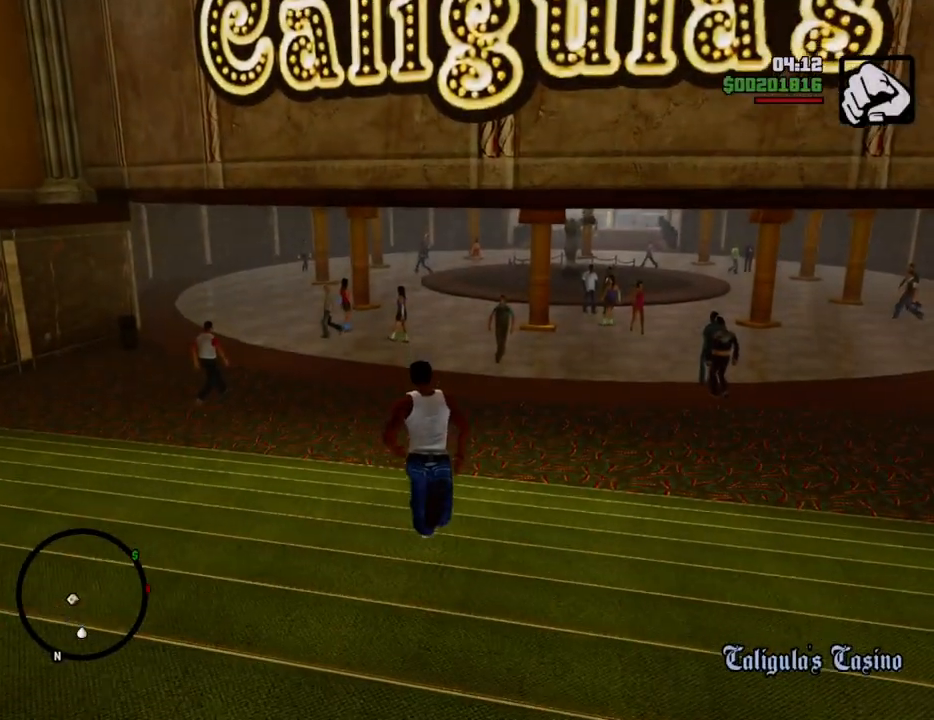
{"keys": ["space", "w"], "mouse": [], "events": []}
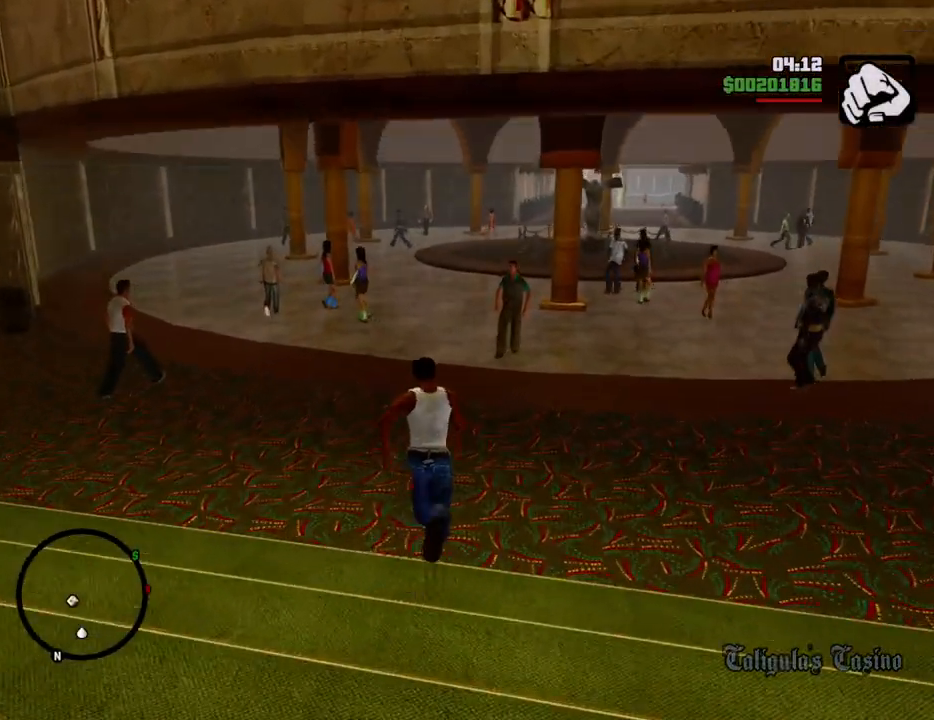
{"keys": ["space", "w"], "mouse": [], "events": []}
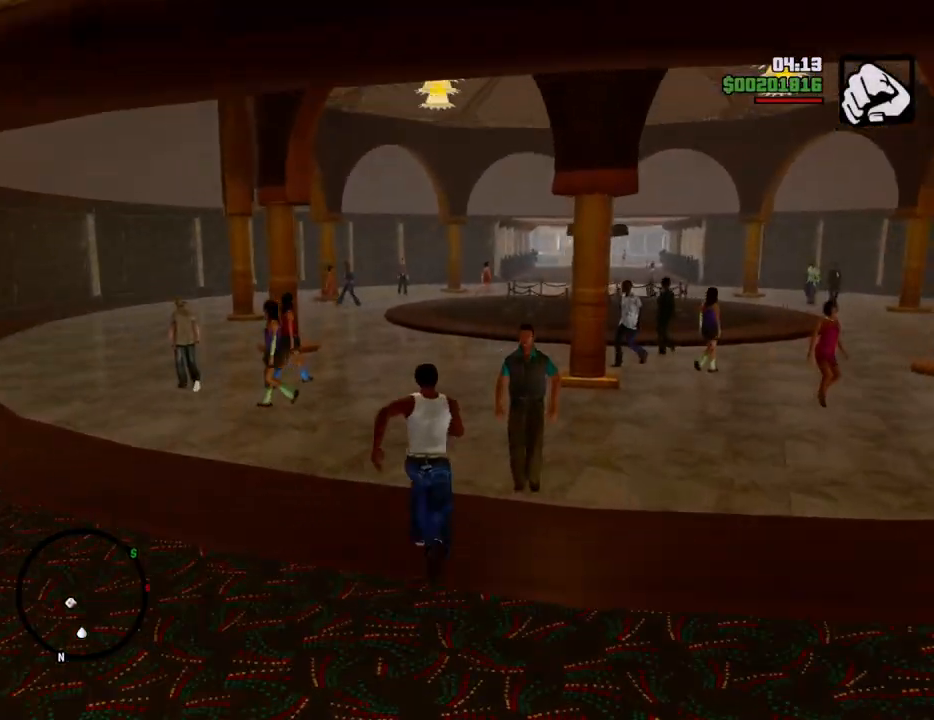
{"keys": ["space", "w"], "mouse": [], "events": []}
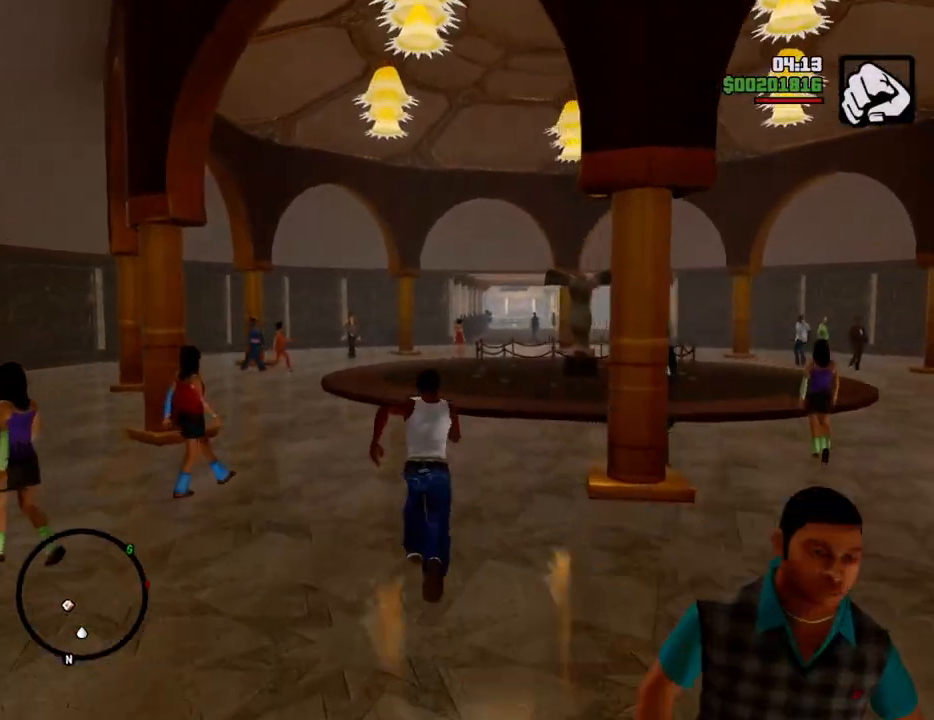
{"keys": ["space", "w"], "mouse": [], "events": []}
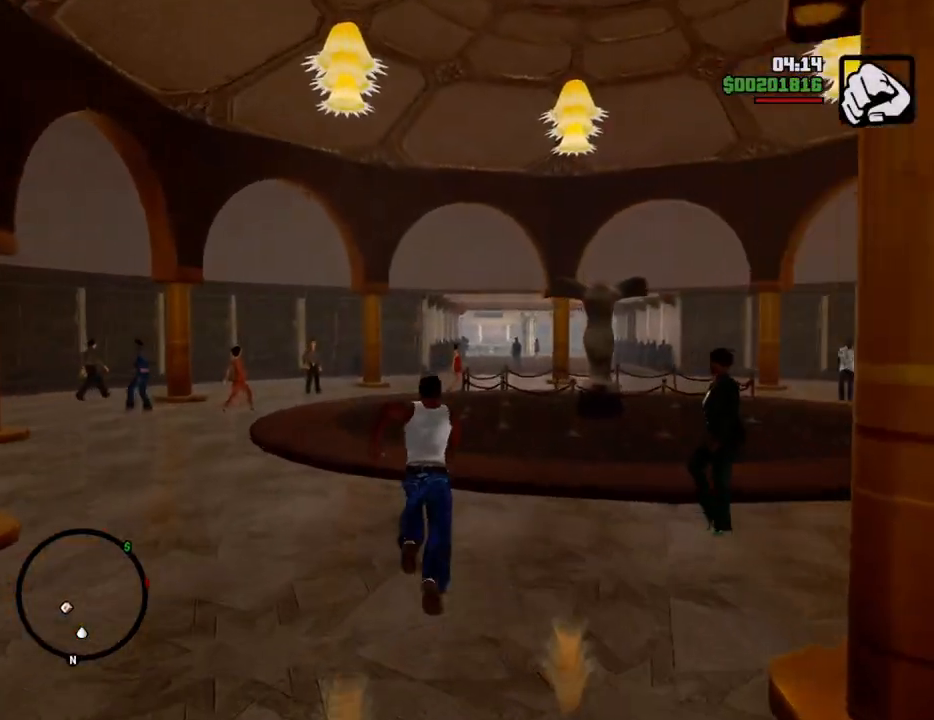
{"keys": ["shift", "space", "w"], "mouse": [], "events": [[417, "shift", "down"]]}
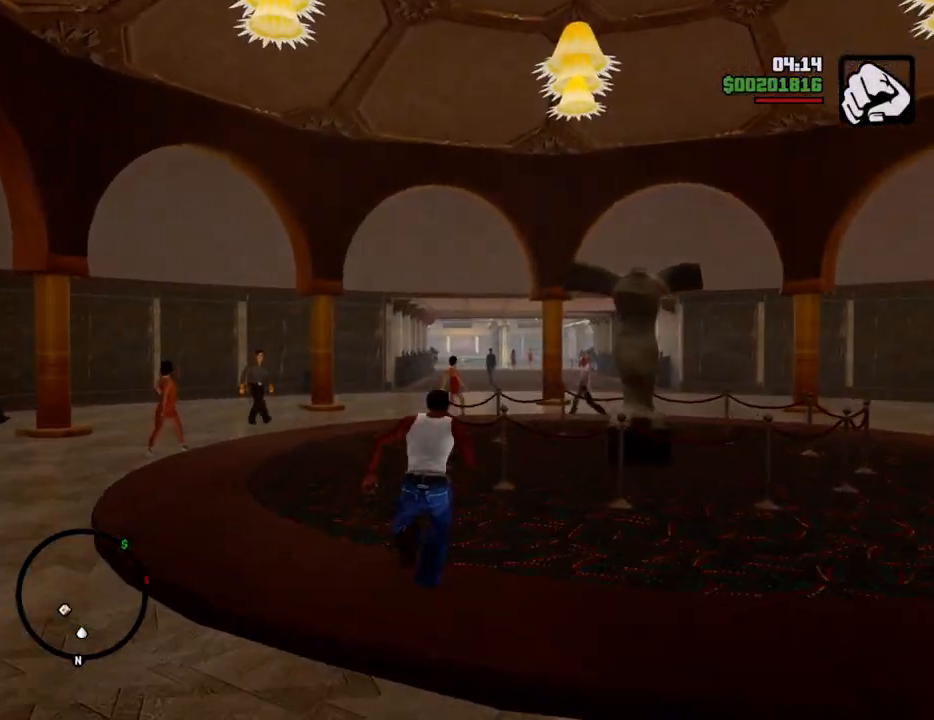
{"keys": ["space", "w"], "mouse": [], "events": [[67, "shift", "up"]]}
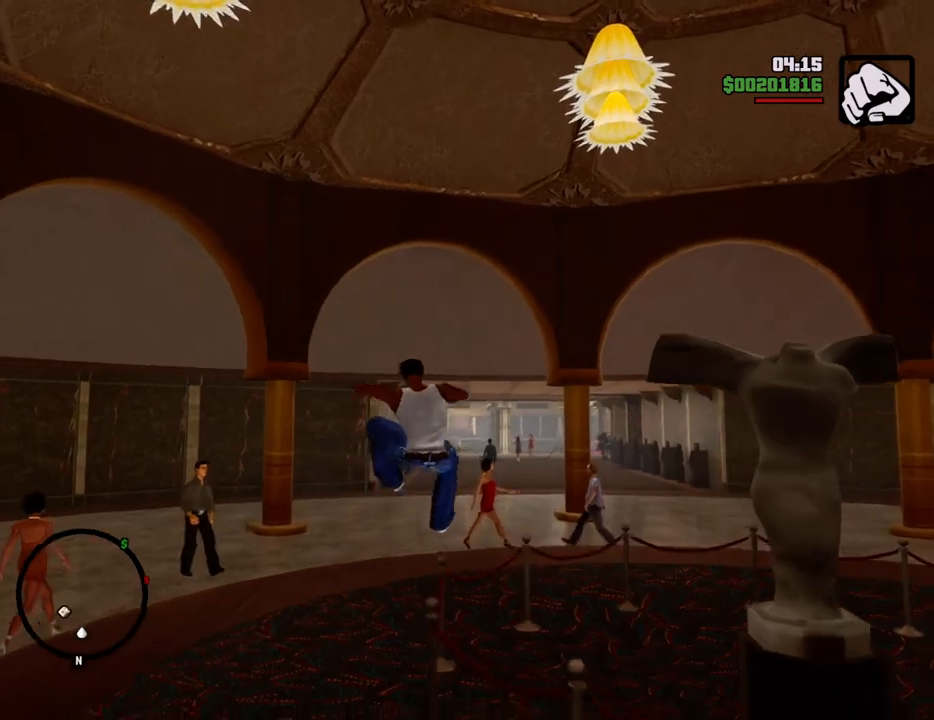
{"keys": ["space", "w"], "mouse": [], "events": [[134, "shift", "down"], [267, "shift", "up"], [318, "shift", "down"], [401, "shift", "up"]]}
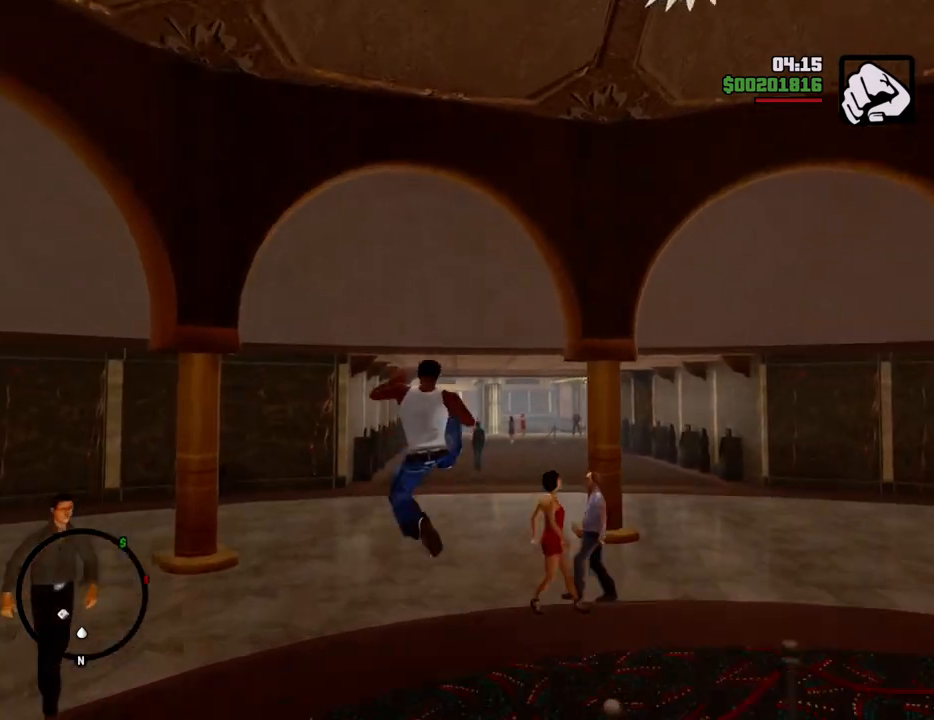
{"keys": ["space", "w"], "mouse": [], "events": []}
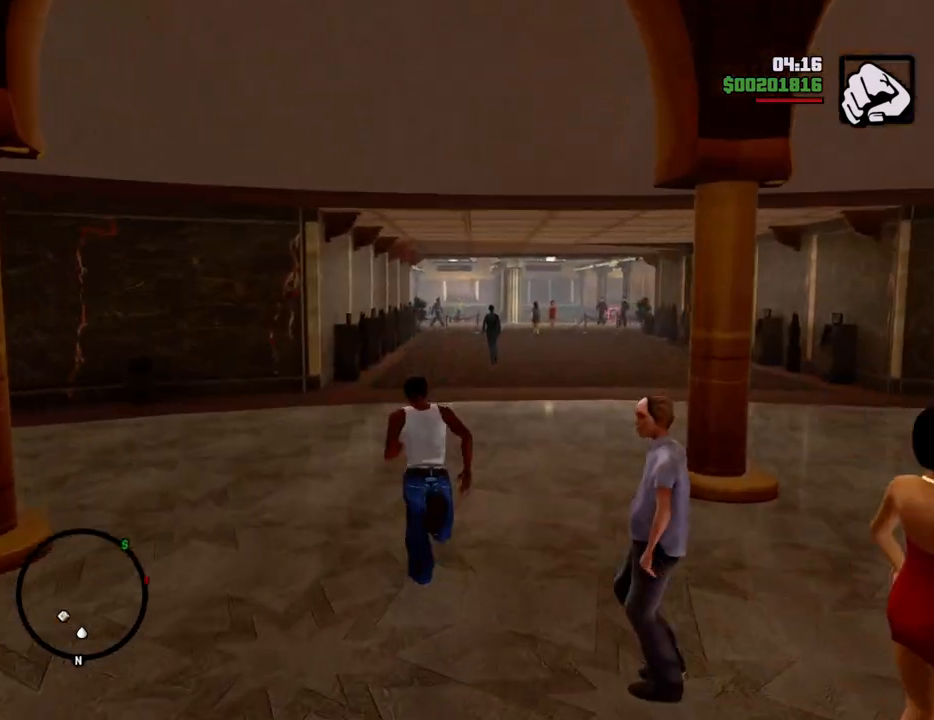
{"keys": ["space", "w"], "mouse": [], "events": []}
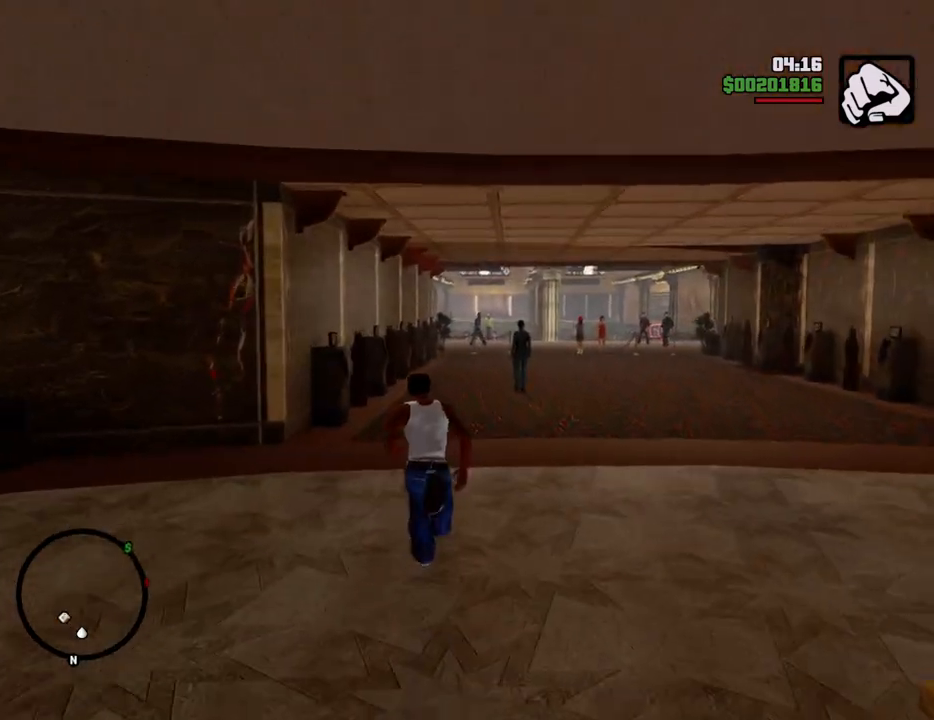
{"keys": ["space", "w"], "mouse": [], "events": []}
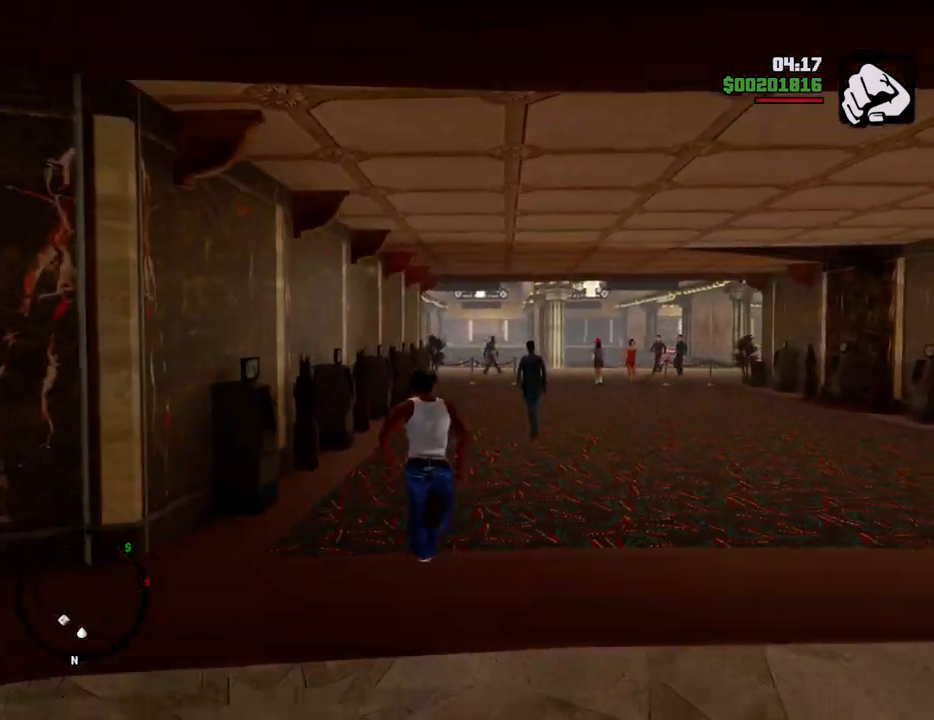
{"keys": ["space", "w"], "mouse": [], "events": []}
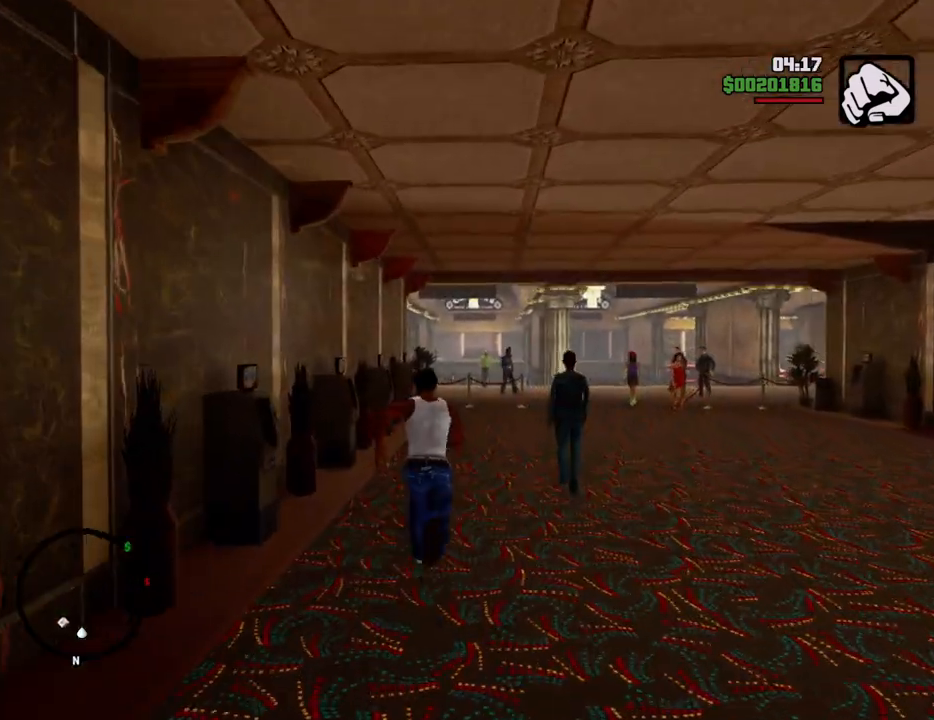
{"keys": ["space", "w"], "mouse": [], "events": []}
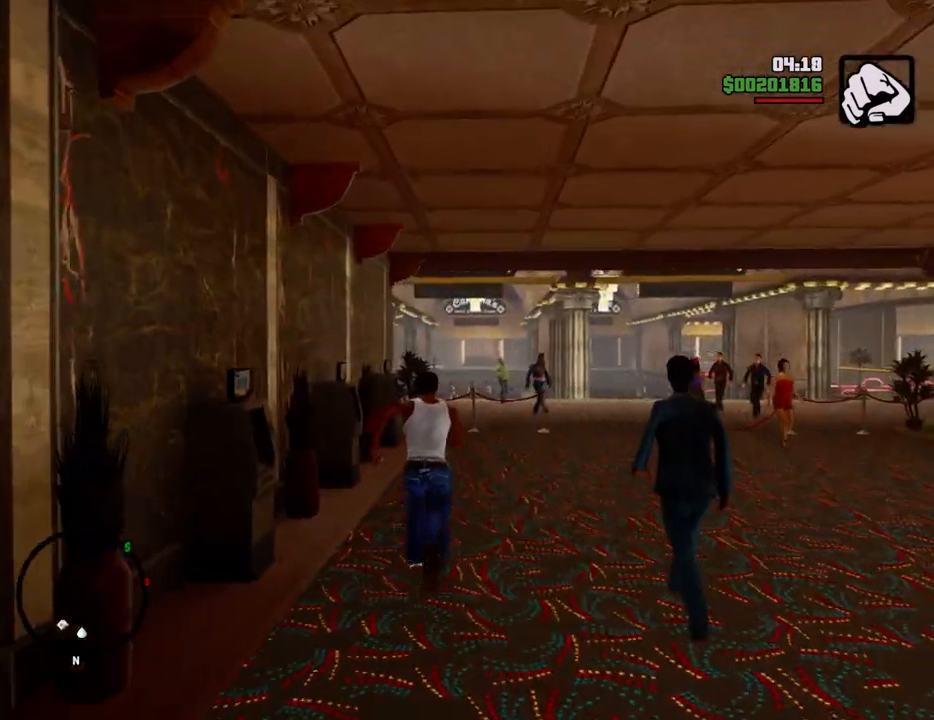
{"keys": ["space", "w"], "mouse": [], "events": []}
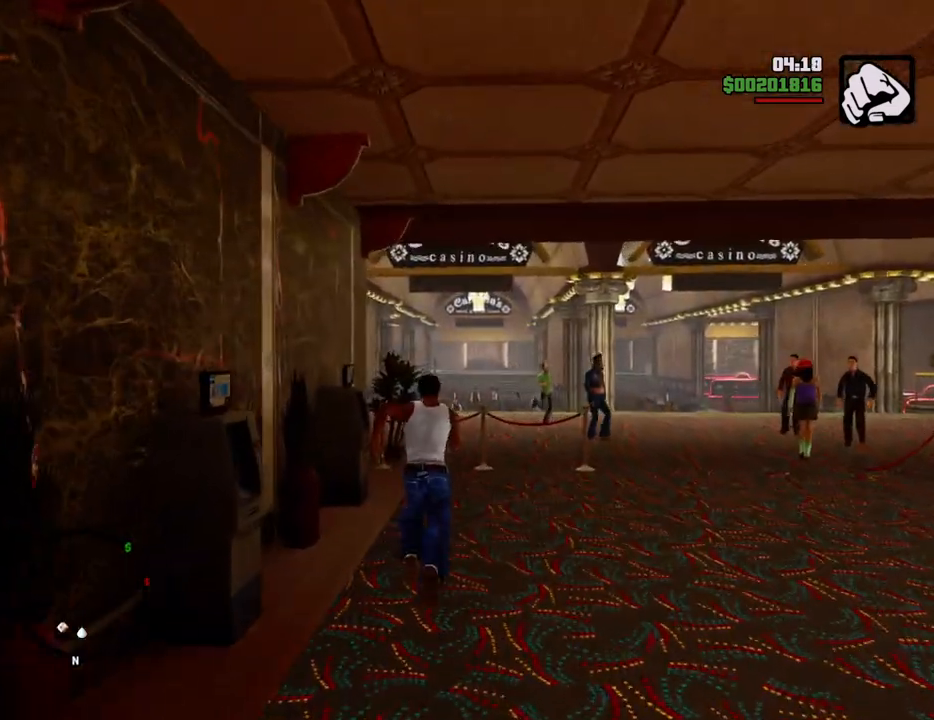
{"keys": ["space", "w"], "mouse": [], "events": [[133, "shift", "down"], [317, "shift", "up"]]}